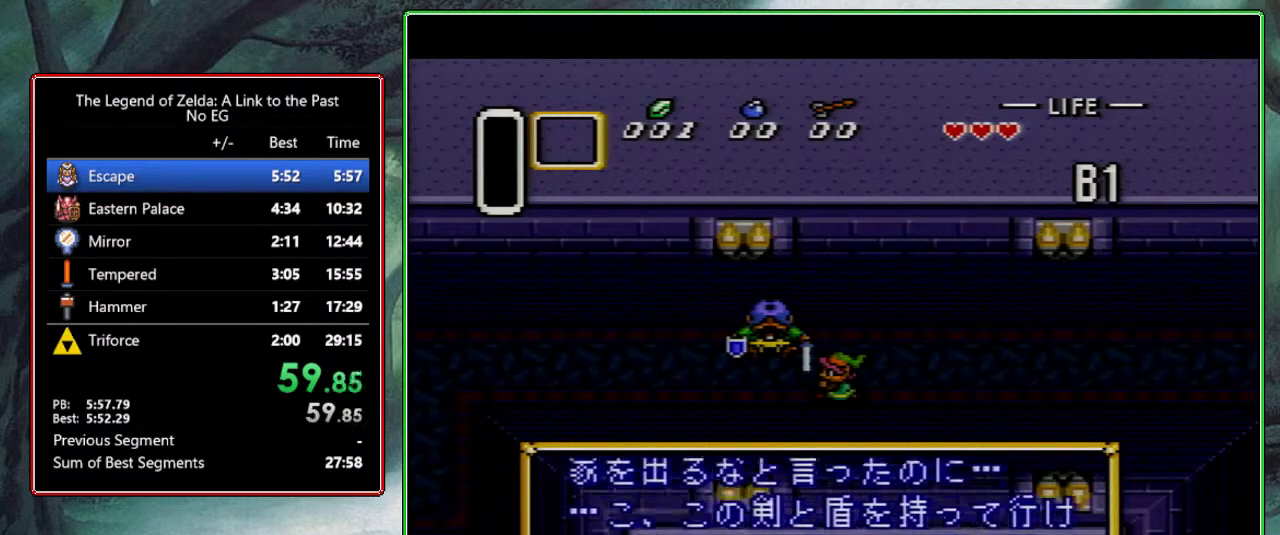
Gameplay with a controller (Nintendo layout); each line is a JSON object with the inputs held at the frame after it. "events" lists button and stick changes between this image and that frame as [ms after this image, input, new state], when the widget could be followed in between. Not read: L3 R3.
{"buttons": ["A", "Y"], "events": [[133, "B", "up"], [150, "B", "down"], [233, "Y", "up"], [283, "B", "up"], [300, "Y", "down"], [333, "A", "down"], [367, "Y", "up"], [400, "B", "down"], [467, "A", "up"], [467, "Y", "down"], [500, "A", "down"], [500, "B", "up"]]}
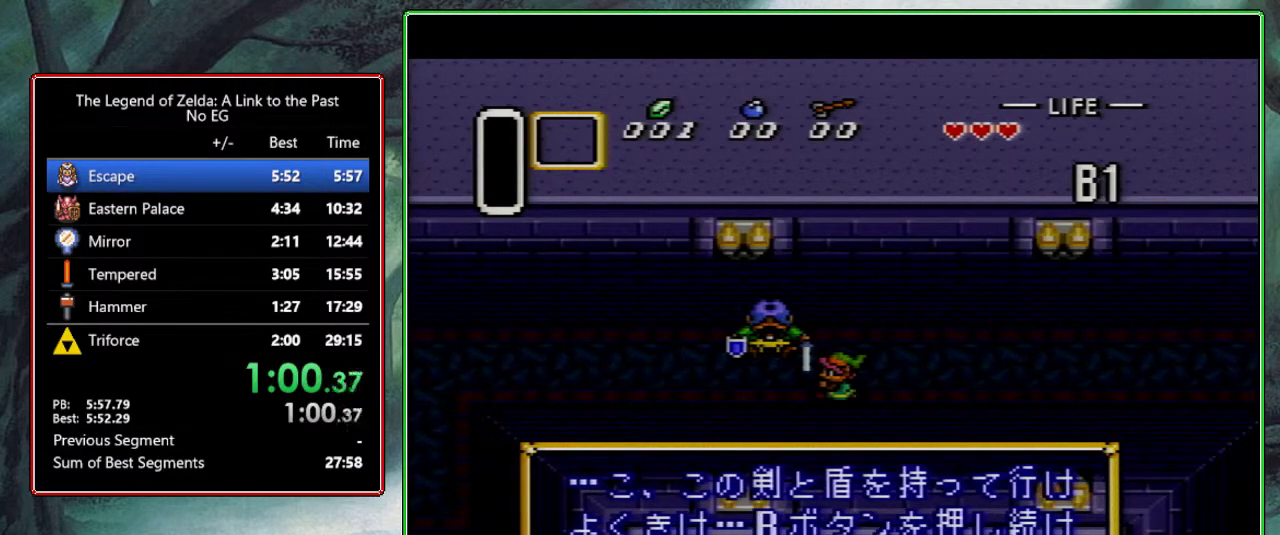
{"buttons": ["A", "Y"], "events": [[17, "Y", "up"], [83, "A", "up"], [83, "Y", "down"], [150, "A", "down"], [233, "Y", "up"], [383, "A", "up"], [383, "B", "down"], [400, "A", "down"], [400, "B", "up"], [467, "Y", "down"]]}
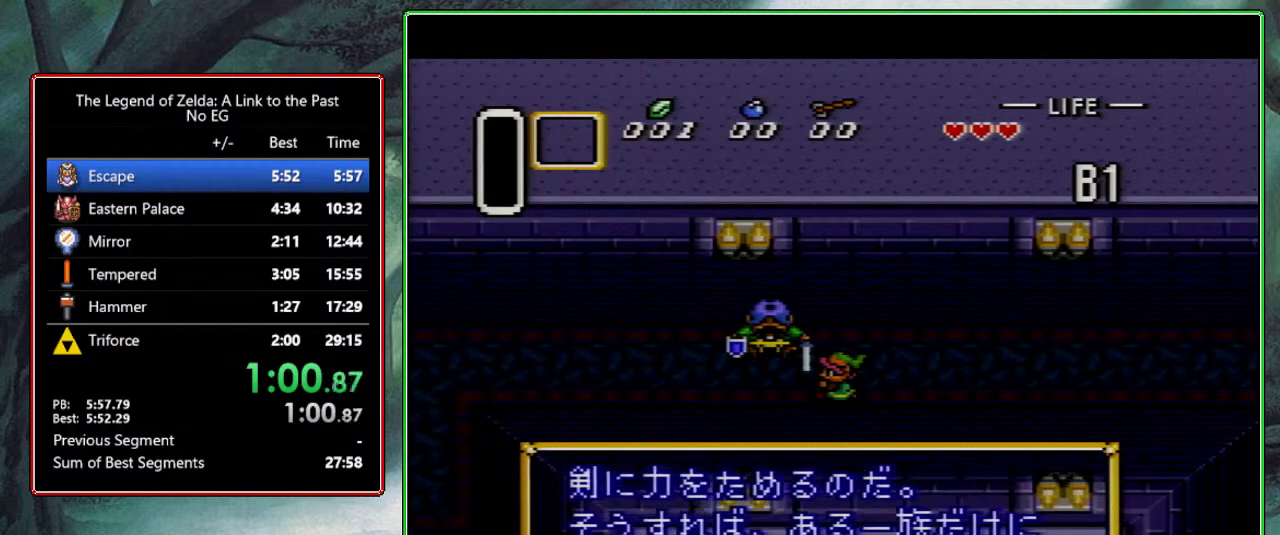
{"buttons": ["A", "Y"], "events": [[100, "Y", "up"], [133, "A", "up"], [133, "B", "down"], [133, "Y", "down"], [217, "Y", "up"], [333, "A", "down"], [333, "B", "up"], [333, "Y", "down"], [367, "B", "down"], [367, "Y", "up"], [383, "A", "up"], [450, "A", "down"], [450, "B", "up"], [500, "Y", "down"]]}
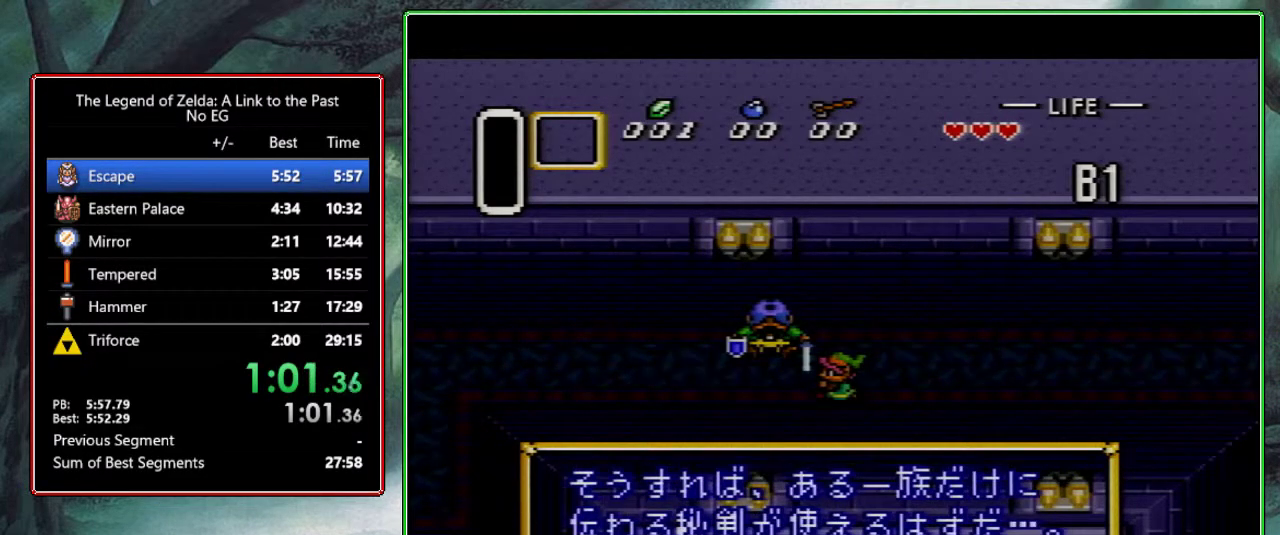
{"buttons": ["Y"], "events": [[50, "A", "up"], [50, "B", "down"], [67, "Y", "up"], [100, "A", "down"], [100, "B", "up"], [133, "A", "up"], [133, "B", "down"], [217, "Y", "down"], [233, "A", "down"], [233, "B", "up"], [317, "A", "up"], [317, "B", "down"], [317, "Y", "up"], [383, "A", "down"], [383, "B", "up"], [383, "Y", "down"], [433, "A", "up"]]}
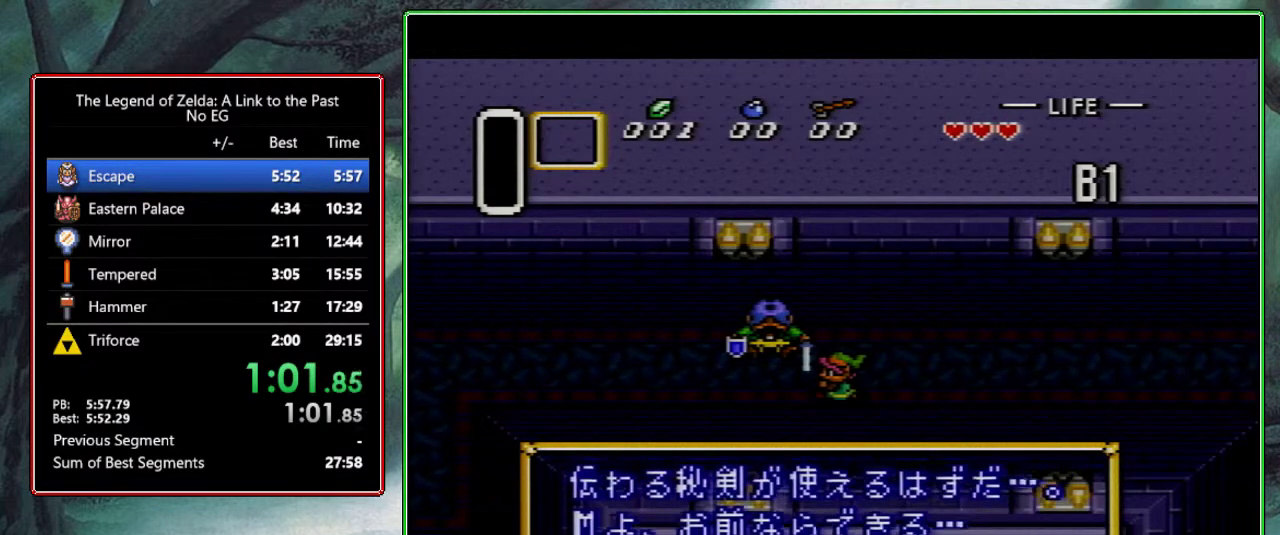
{"buttons": ["A", "Y"], "events": [[150, "A", "down"], [150, "Y", "up"], [417, "A", "up"], [417, "B", "down"], [417, "Y", "down"], [450, "B", "up"], [467, "A", "down"]]}
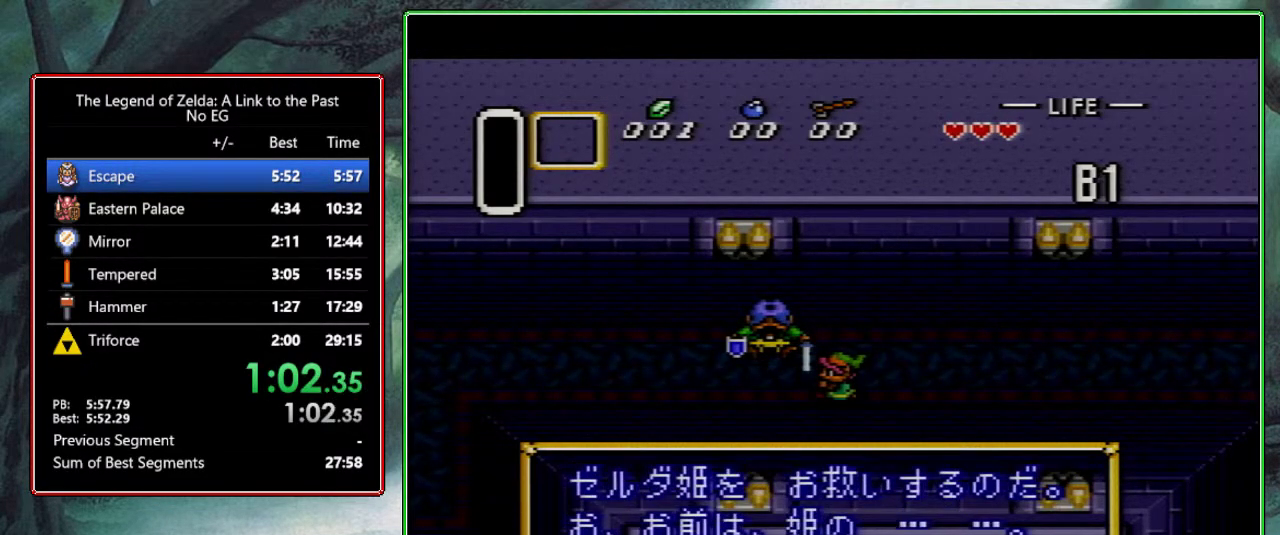
{"buttons": ["Y"], "events": [[17, "Y", "up"], [50, "A", "up"], [83, "A", "down"], [133, "Y", "down"], [183, "Y", "up"], [200, "A", "up"], [217, "A", "down"], [217, "B", "down"], [233, "B", "up"], [283, "Y", "down"], [317, "A", "up"], [333, "B", "down"], [333, "Y", "up"], [400, "A", "down"], [400, "B", "up"], [433, "A", "up"], [433, "Y", "down"]]}
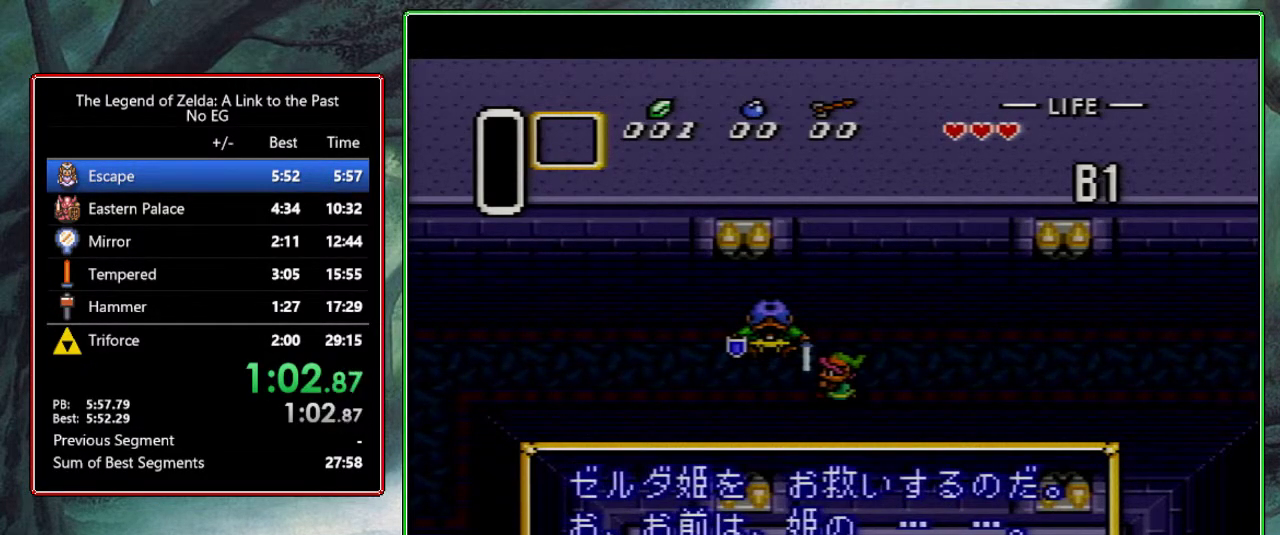
{"buttons": [], "events": [[50, "A", "down"], [50, "Y", "up"], [67, "Y", "down"], [83, "A", "up"], [83, "B", "down"], [167, "A", "down"], [167, "B", "up"], [183, "Y", "up"], [200, "A", "up"]]}
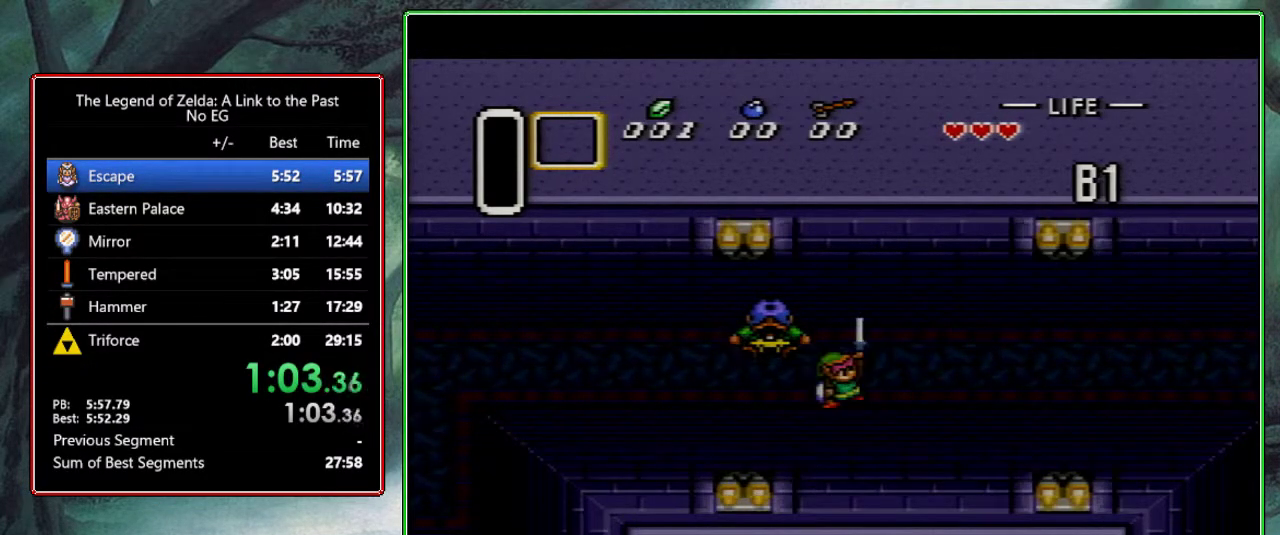
{"buttons": ["DPAD_LEFT"], "events": [[300, "DPAD_LEFT", "down"]]}
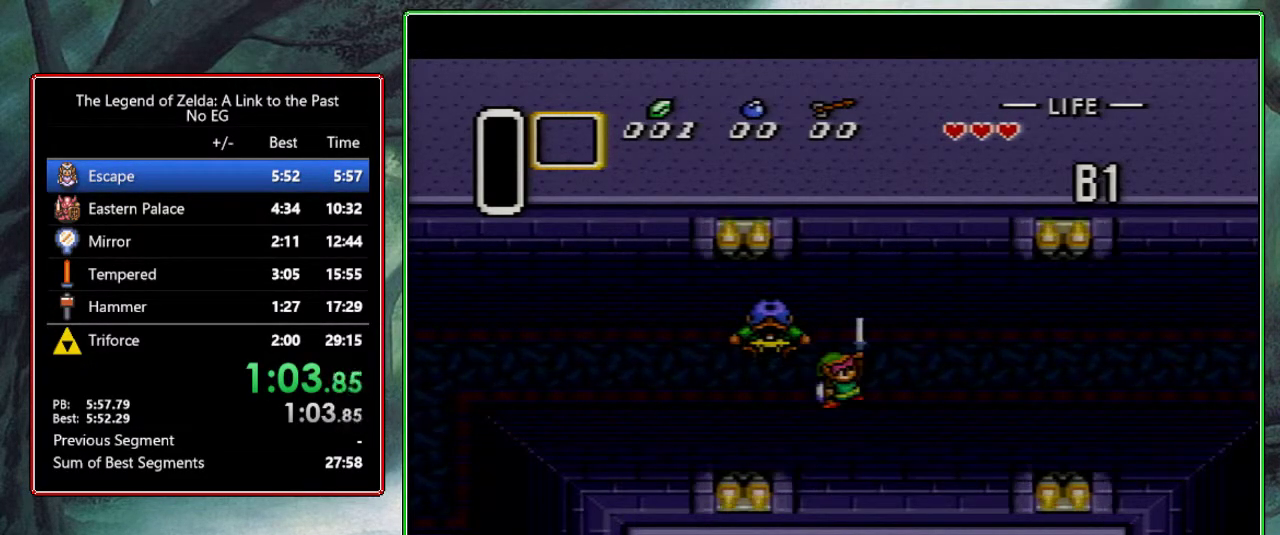
{"buttons": ["DPAD_LEFT"], "events": []}
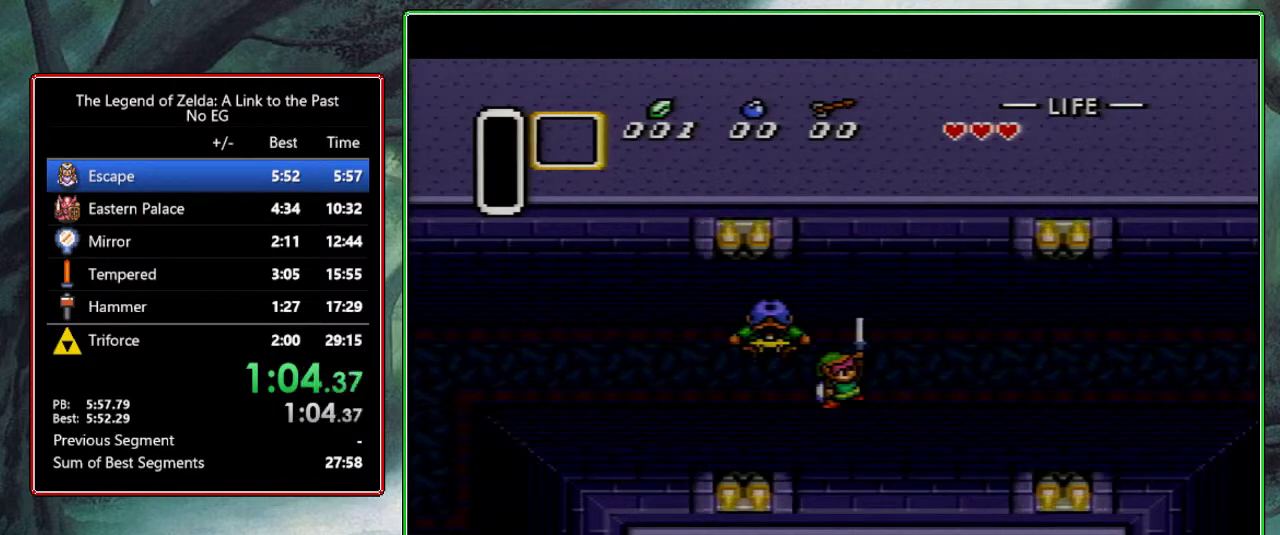
{"buttons": ["DPAD_LEFT"], "events": []}
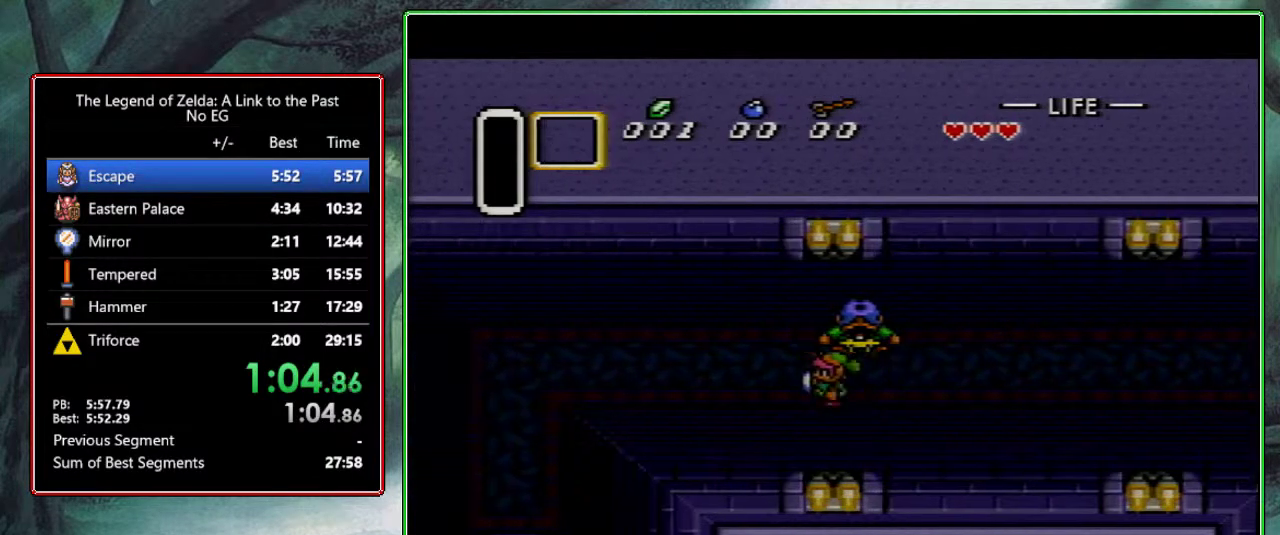
{"buttons": ["DPAD_LEFT"], "events": [[300, "DPAD_DOWN", "down"], [333, "DPAD_DOWN", "up"]]}
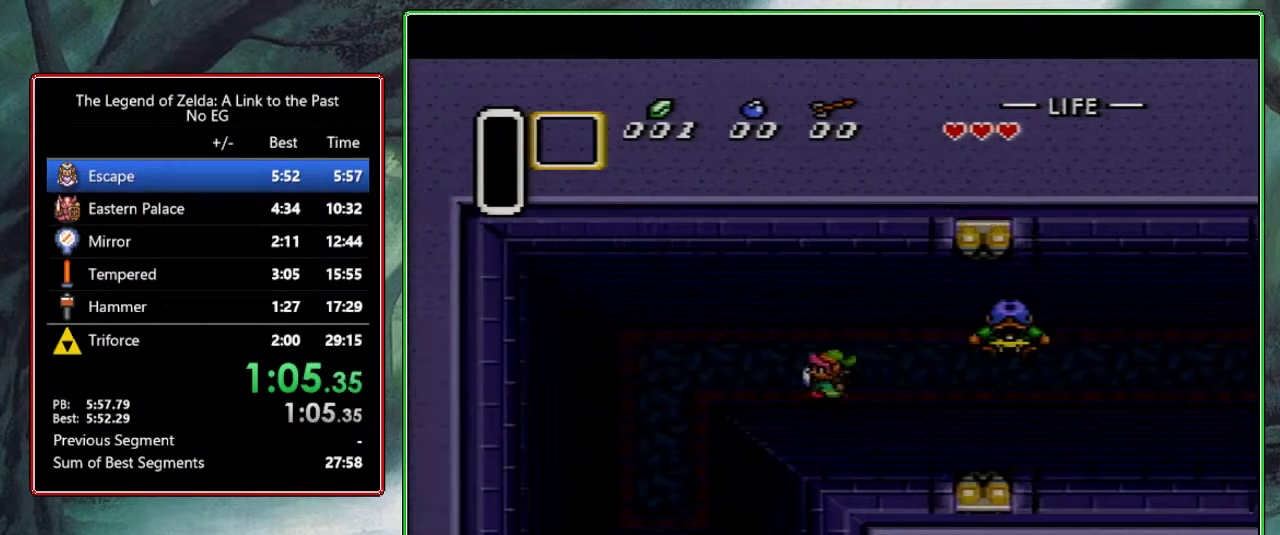
{"buttons": ["DPAD_DOWN", "DPAD_LEFT"], "events": [[50, "DPAD_DOWN", "down"], [117, "DPAD_DOWN", "up"], [183, "DPAD_DOWN", "down"]]}
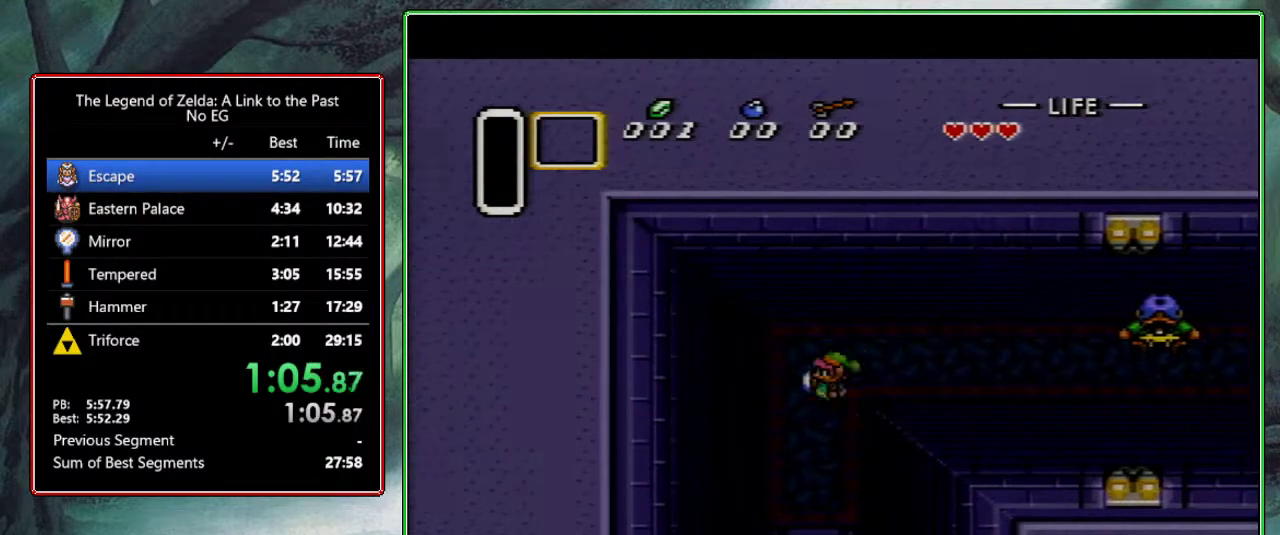
{"buttons": ["DPAD_DOWN"], "events": [[50, "DPAD_LEFT", "up"], [333, "DPAD_LEFT", "down"], [367, "DPAD_LEFT", "up"]]}
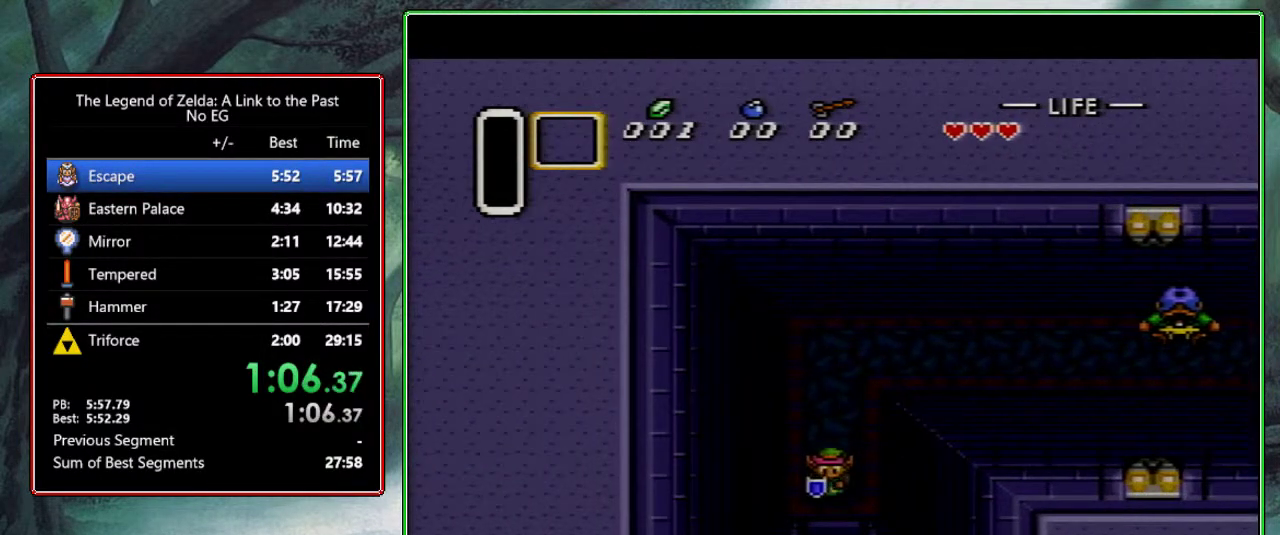
{"buttons": ["DPAD_DOWN"], "events": []}
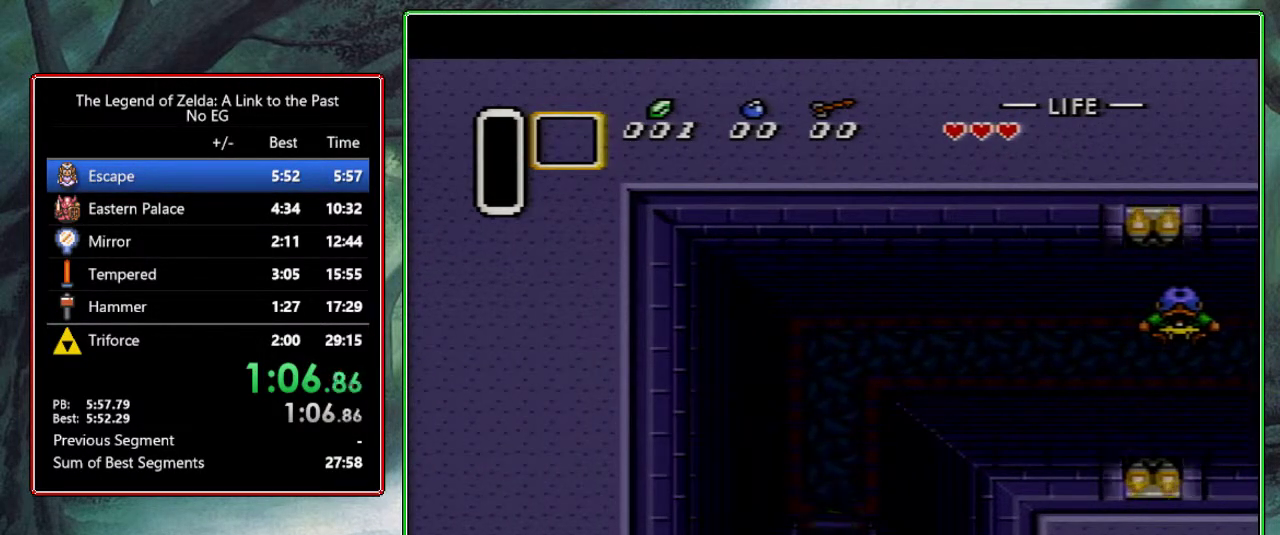
{"buttons": ["DPAD_DOWN"], "events": []}
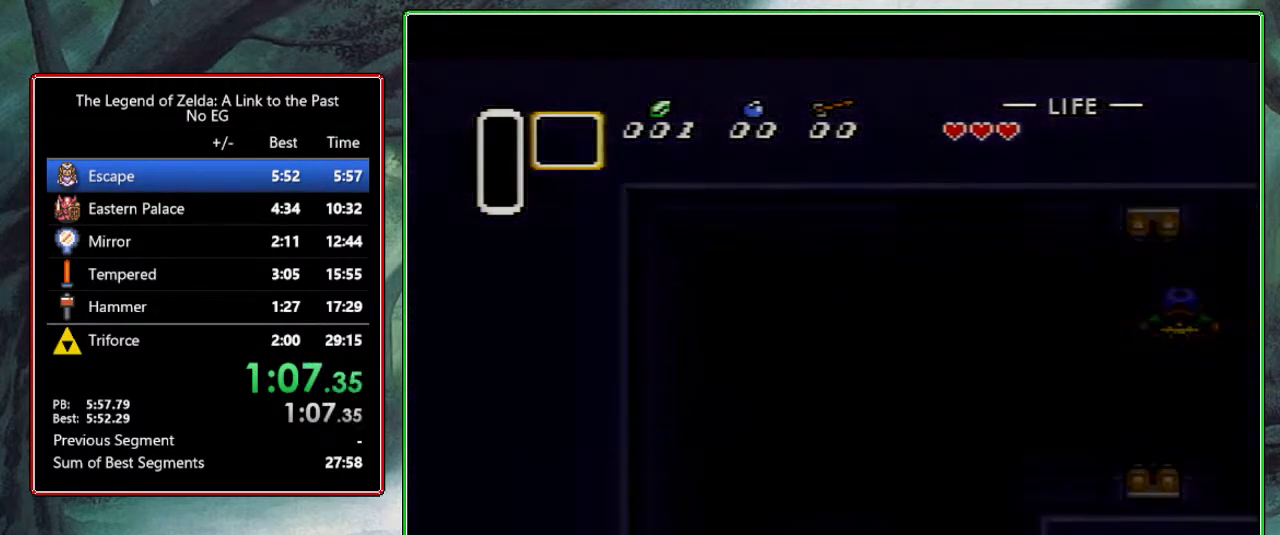
{"buttons": ["DPAD_DOWN"], "events": [[183, "DPAD_DOWN", "up"], [283, "DPAD_DOWN", "down"]]}
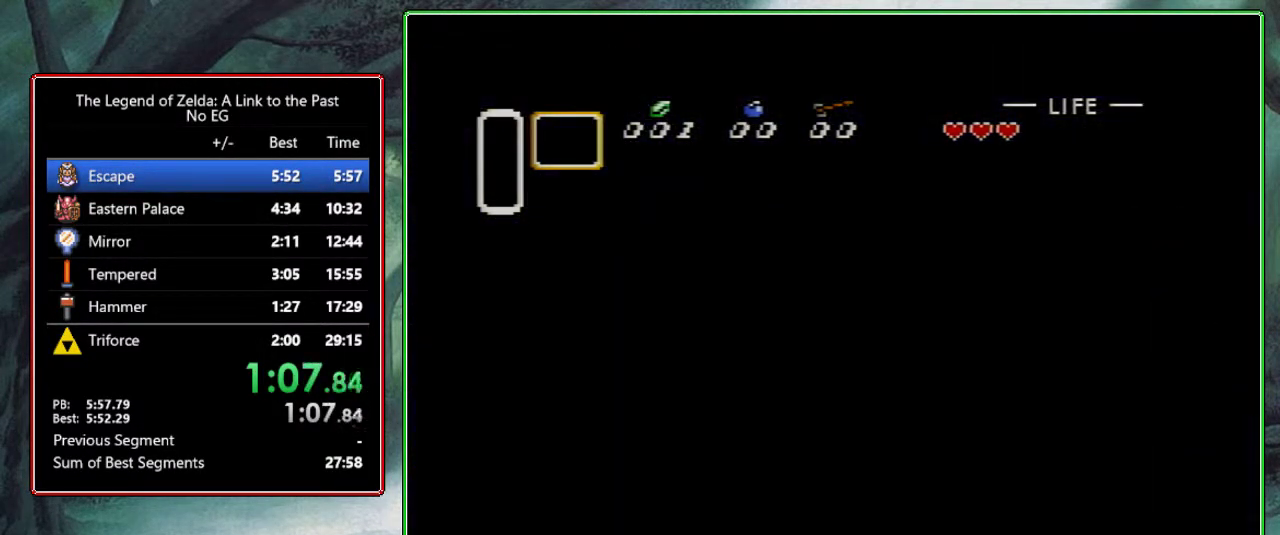
{"buttons": ["DPAD_DOWN"], "events": []}
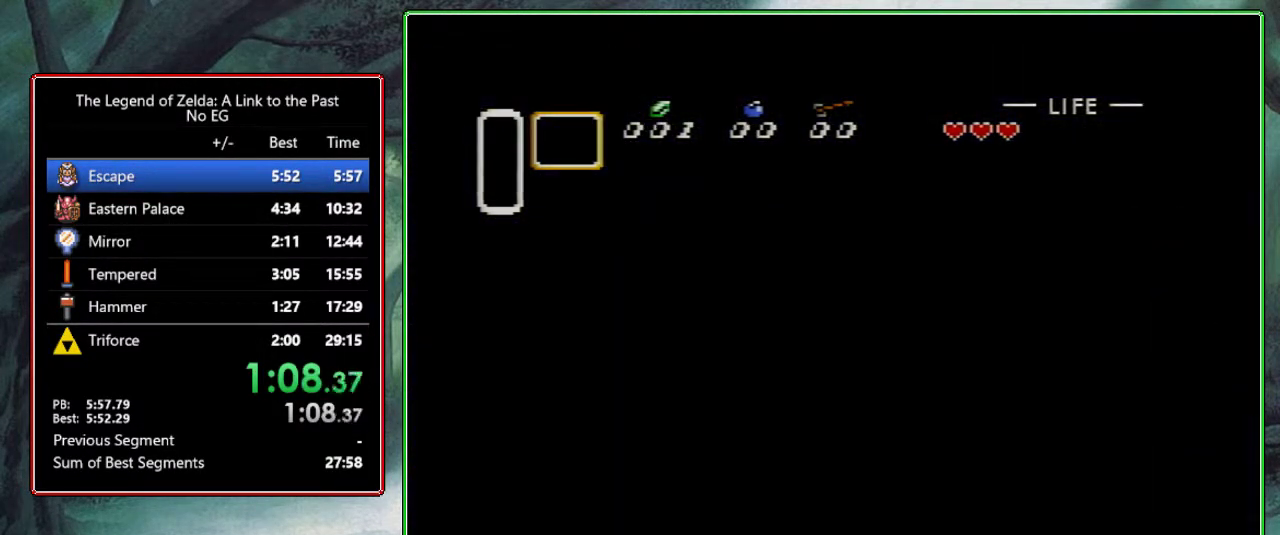
{"buttons": ["DPAD_DOWN"], "events": []}
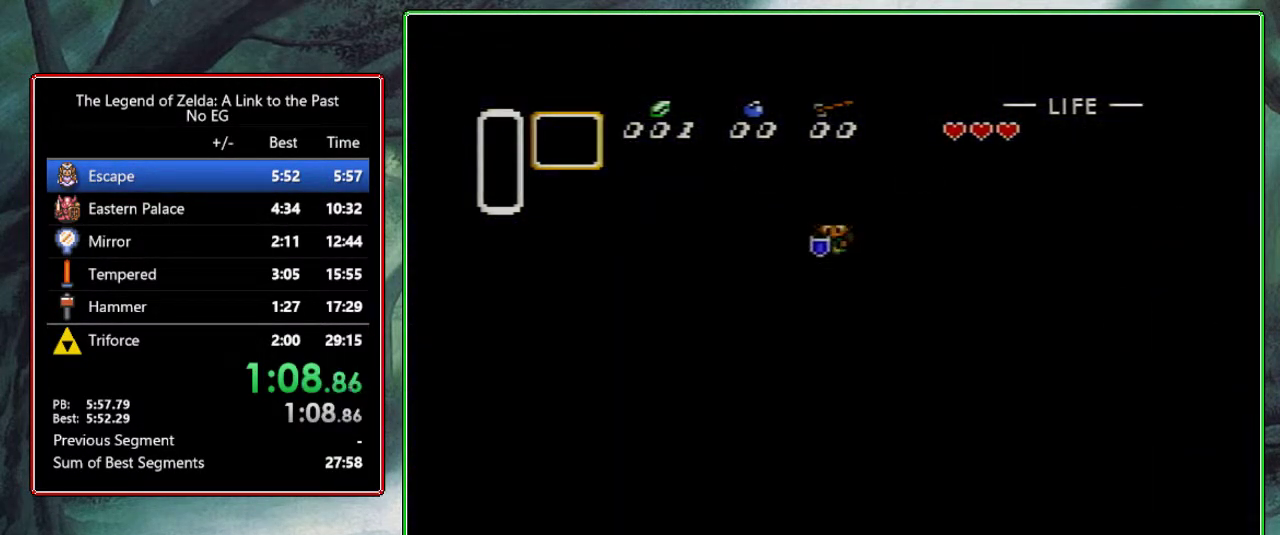
{"buttons": ["DPAD_DOWN"], "events": []}
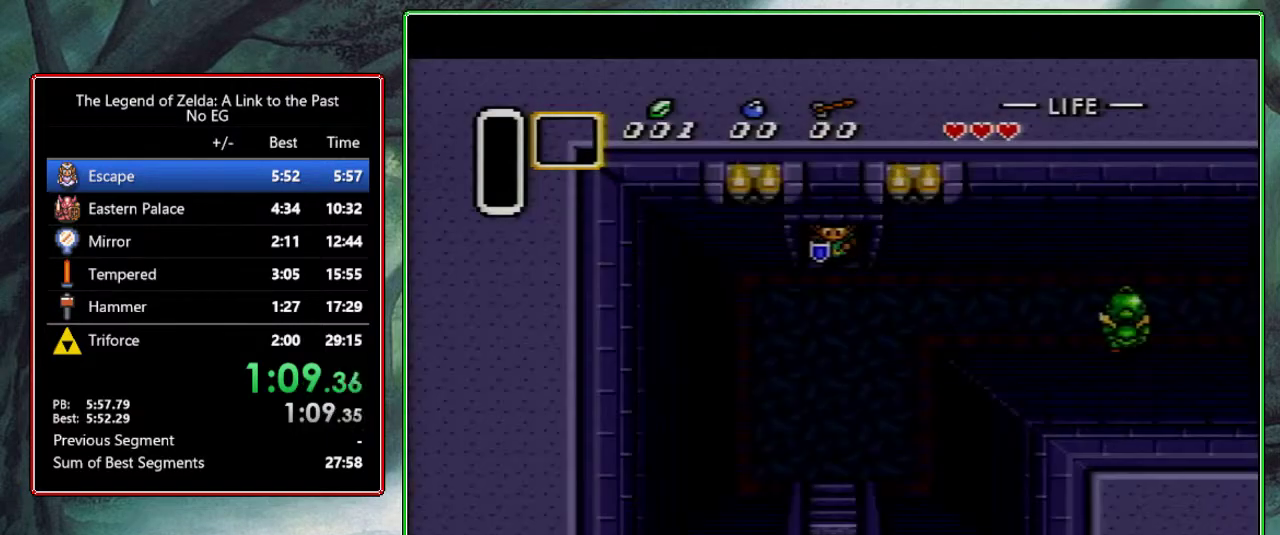
{"buttons": ["DPAD_DOWN"], "events": []}
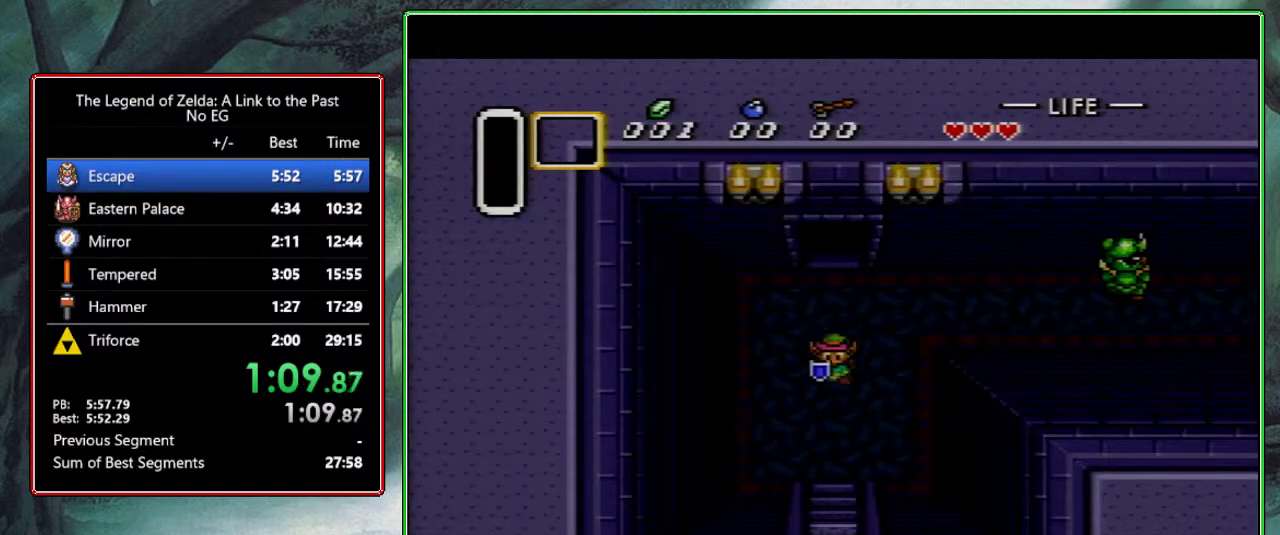
{"buttons": ["DPAD_DOWN"], "events": []}
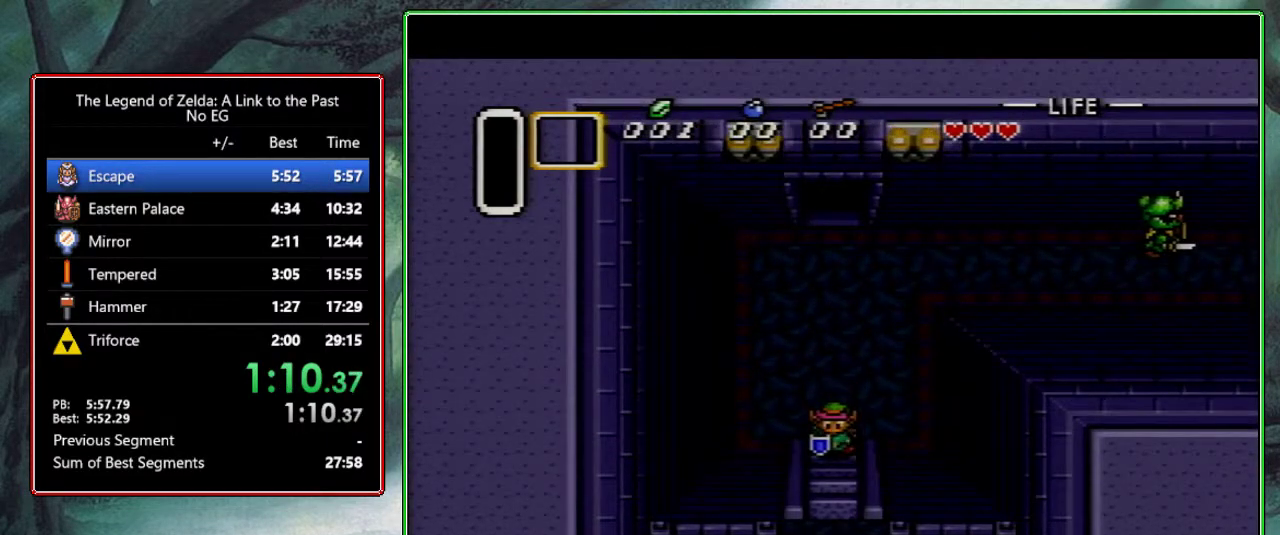
{"buttons": ["DPAD_DOWN"], "events": []}
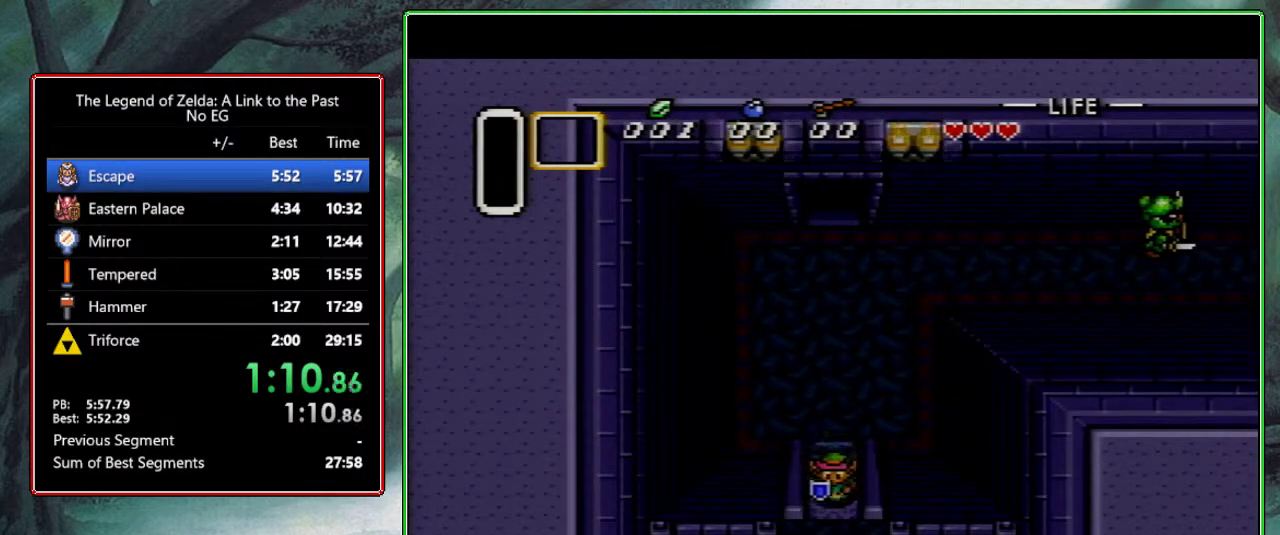
{"buttons": ["DPAD_DOWN"], "events": []}
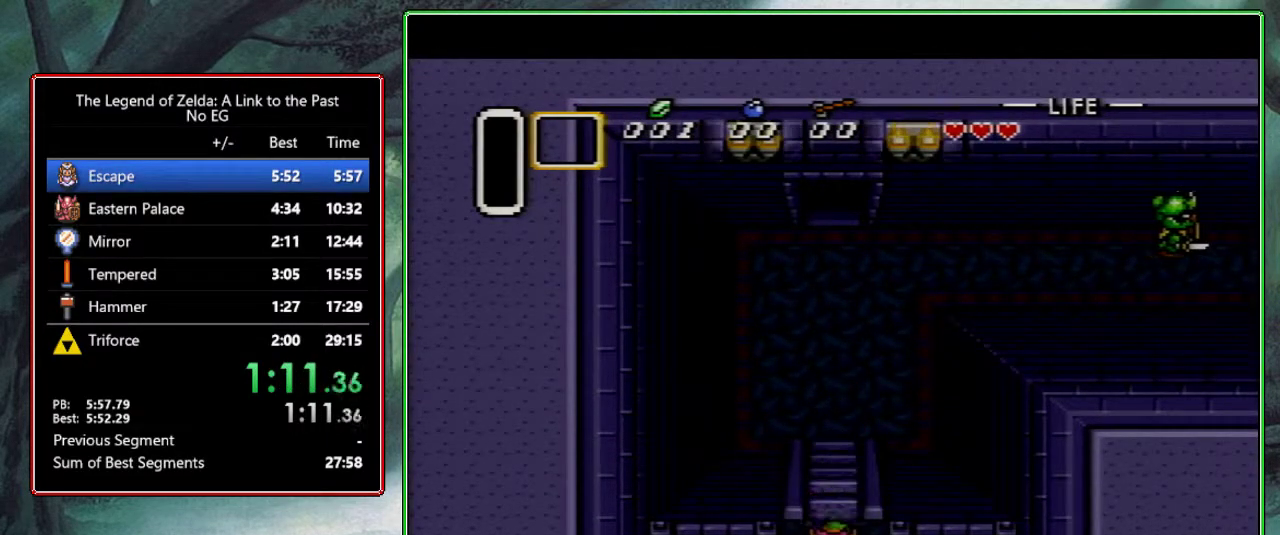
{"buttons": ["DPAD_DOWN"], "events": []}
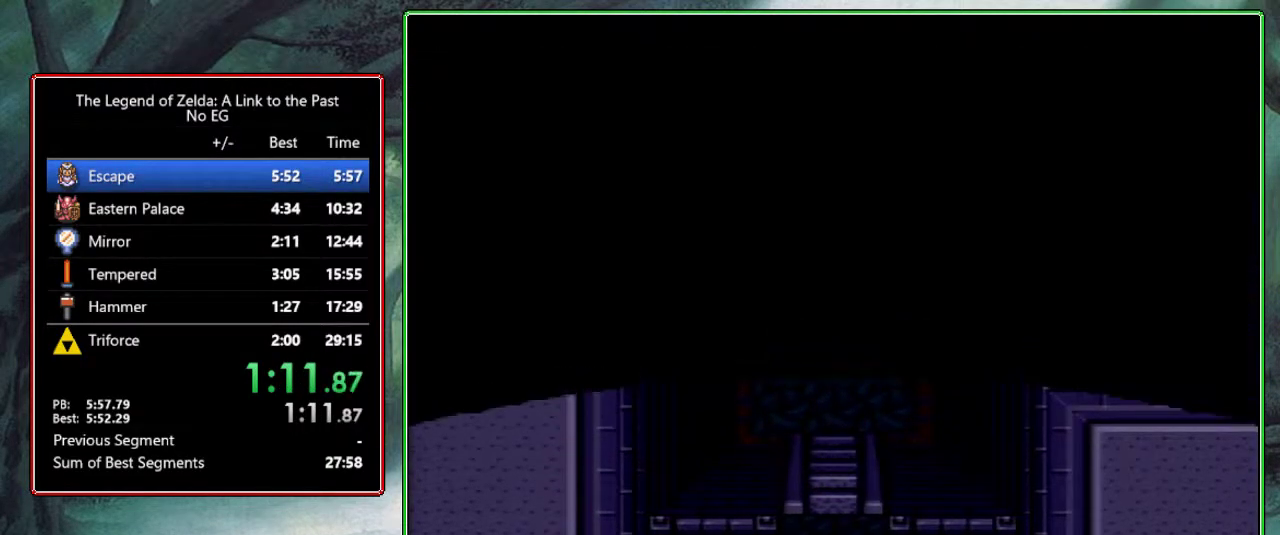
{"buttons": ["DPAD_DOWN"], "events": []}
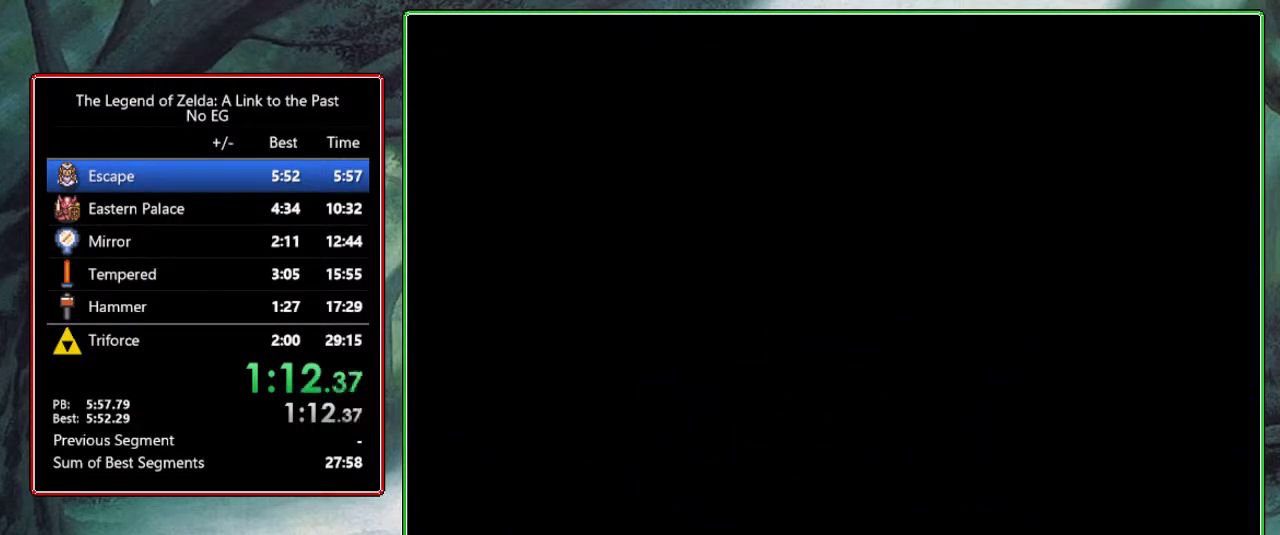
{"buttons": [], "events": [[200, "DPAD_DOWN", "up"]]}
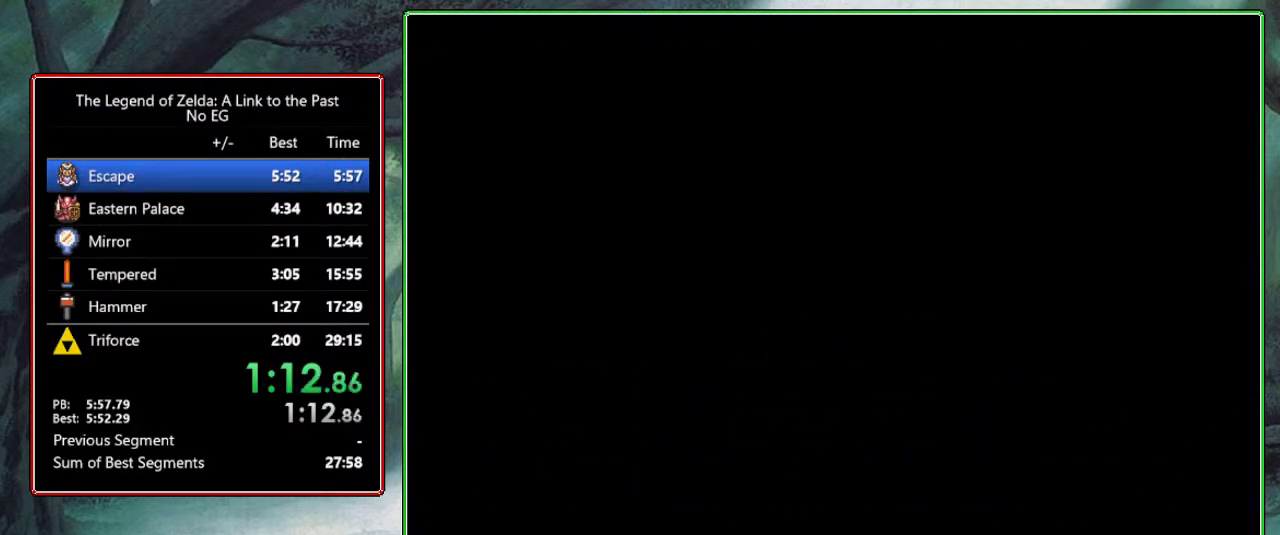
{"buttons": [], "events": [[217, "DPAD_DOWN", "down"], [500, "DPAD_DOWN", "up"]]}
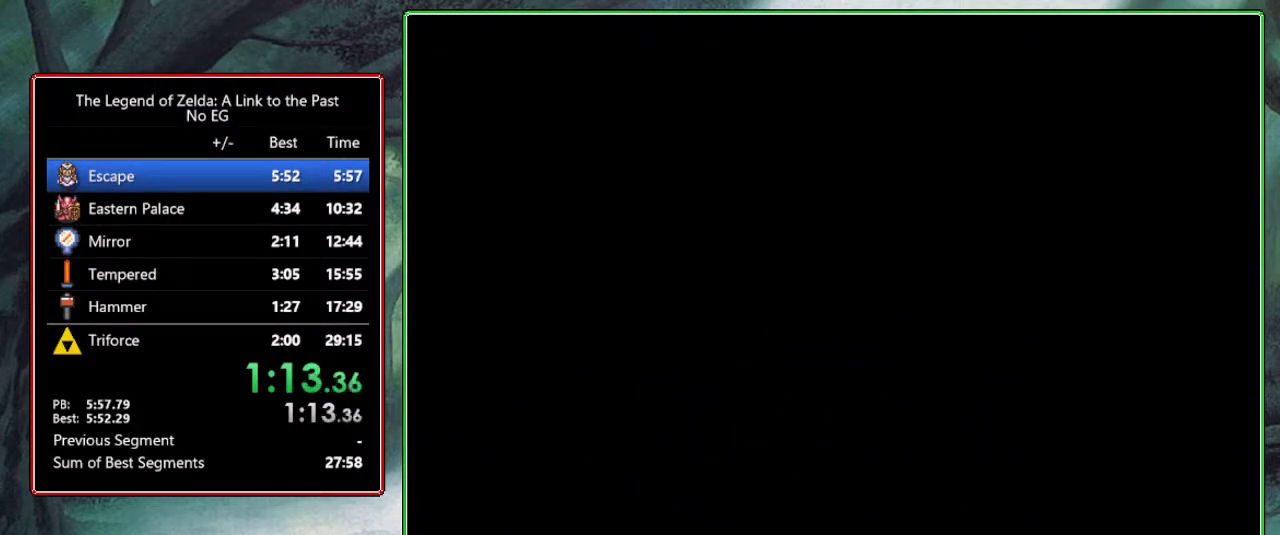
{"buttons": ["DPAD_DOWN"], "events": [[117, "DPAD_DOWN", "down"]]}
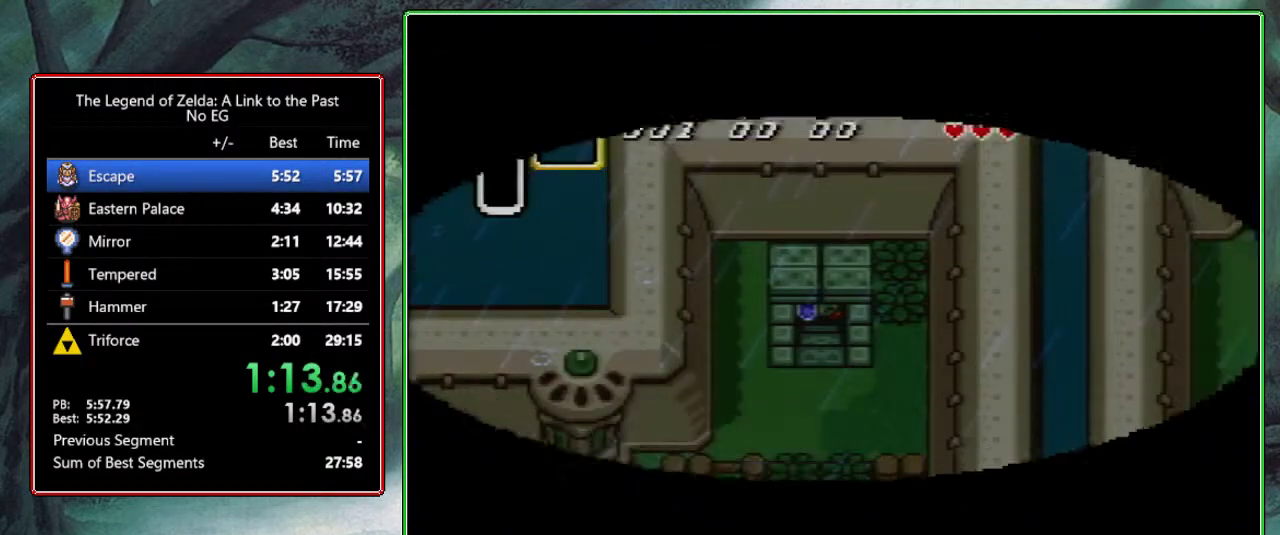
{"buttons": ["DPAD_DOWN"], "events": []}
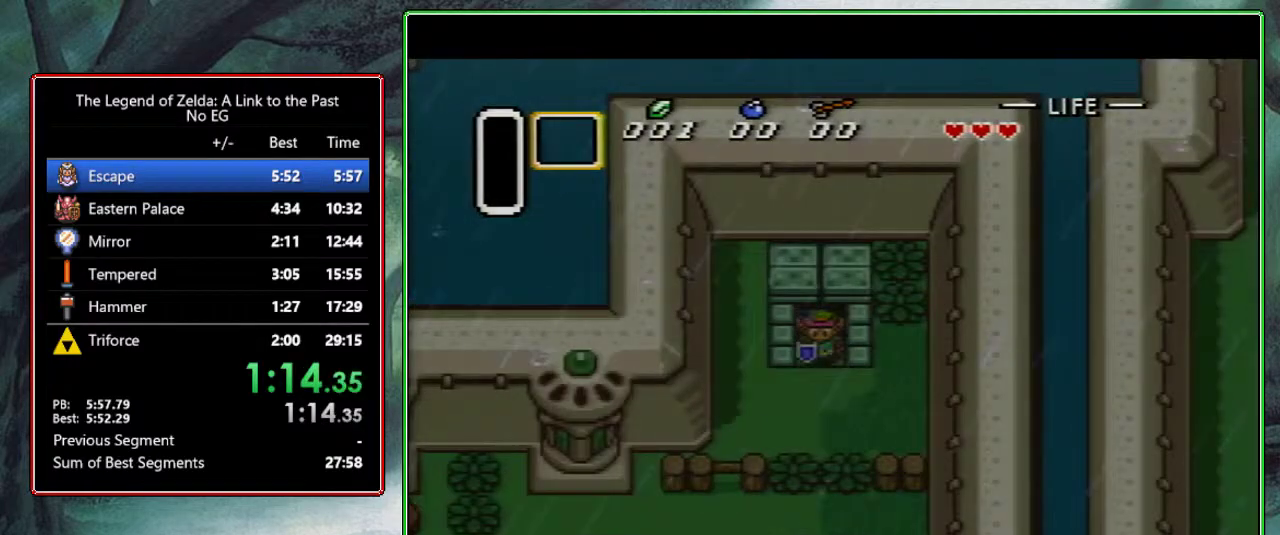
{"buttons": ["B", "DPAD_DOWN"], "events": [[50, "DPAD_LEFT", "down"], [217, "DPAD_LEFT", "up"], [333, "B", "down"]]}